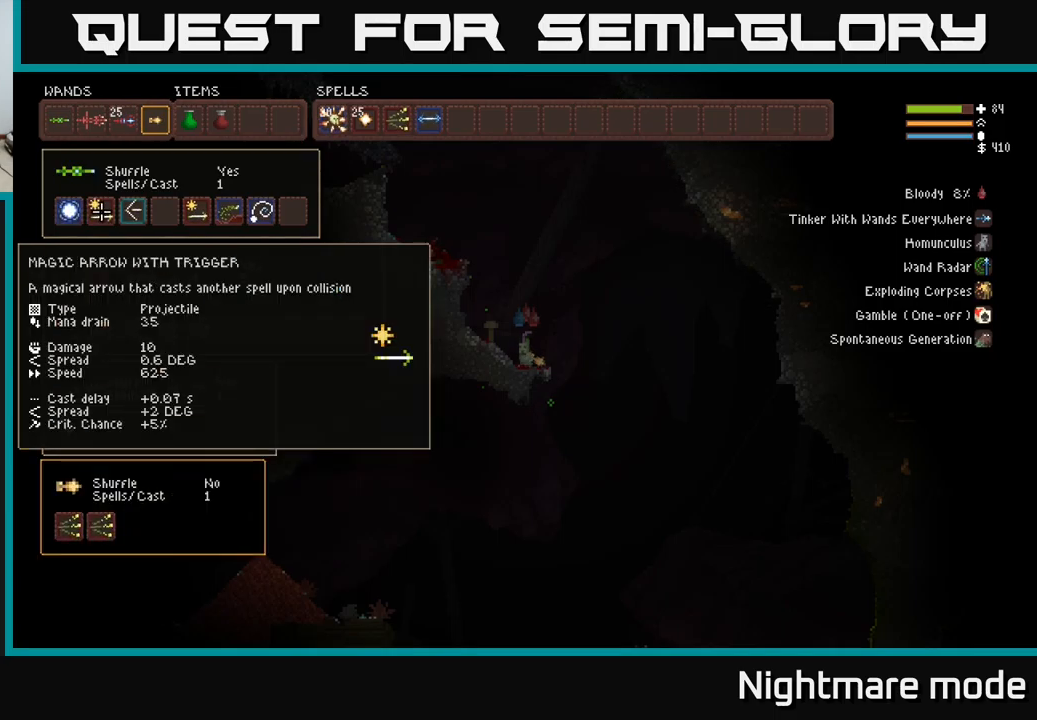
Gameplay with a controller (Xbox layout); each line is a JSON object with the inputs held at the frame after it. "events" lists button and stick changes between this image and that frame as [ms after this image, input, new state], when the widget could be followed in between.
{"buttons": [], "left_stick": "center", "right_stick": "center", "events": [[67, "DPAD_RIGHT", "down"], [150, "DPAD_RIGHT", "up"], [283, "DPAD_RIGHT", "down"], [350, "DPAD_RIGHT", "up"]]}
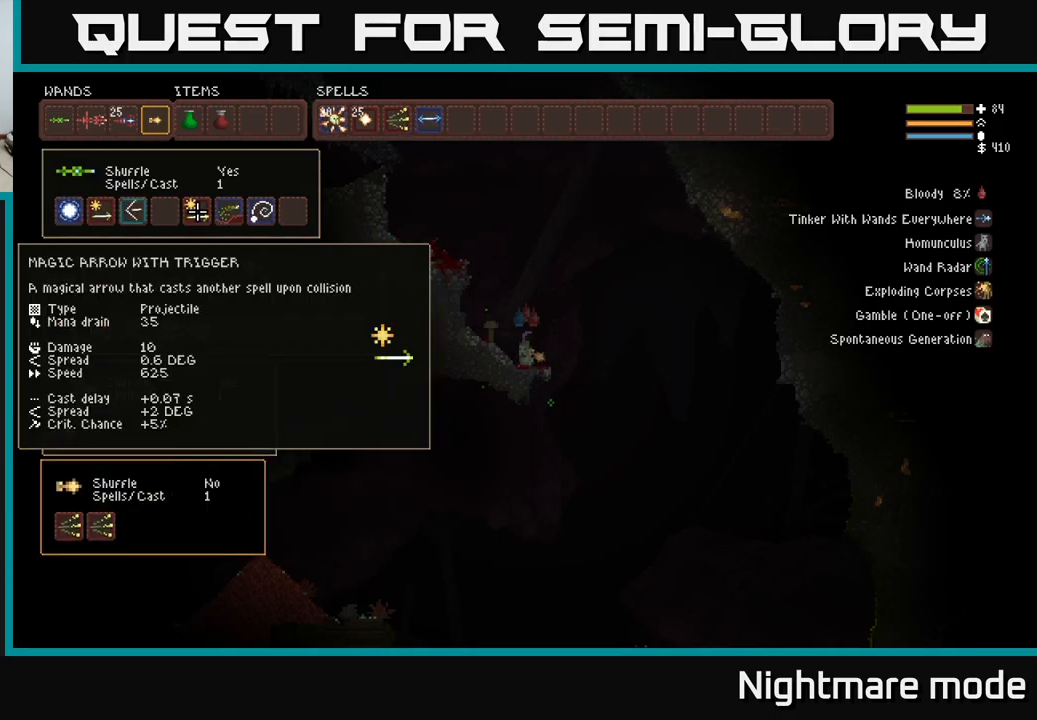
{"buttons": [], "left_stick": "center", "right_stick": "center", "events": []}
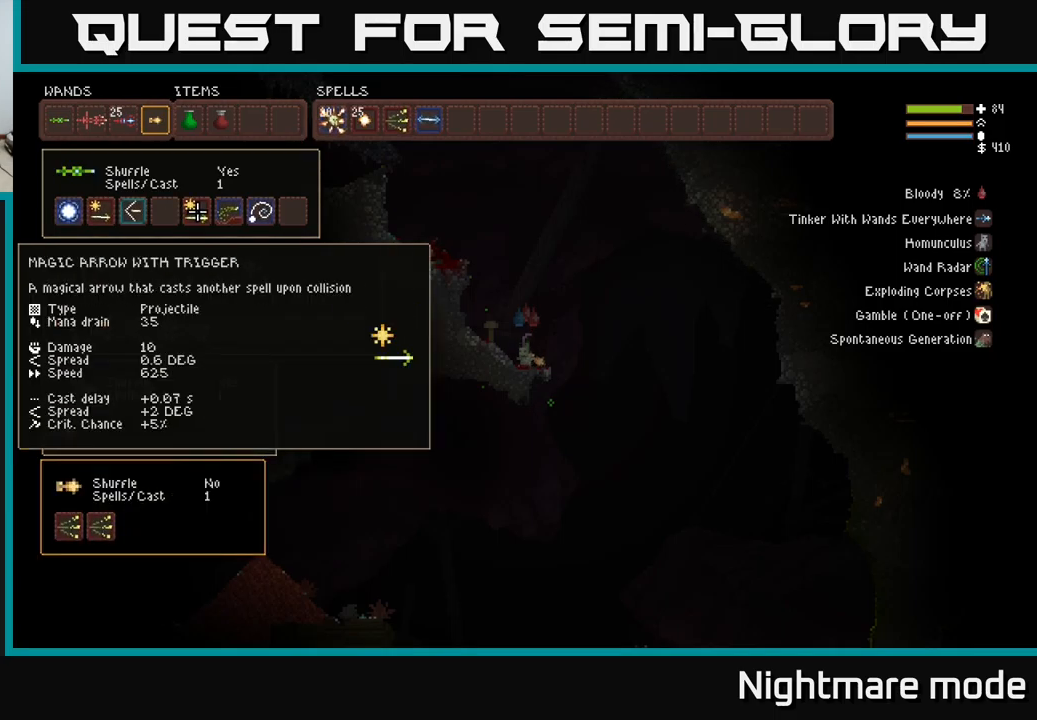
{"buttons": [], "left_stick": "center", "right_stick": "center", "events": []}
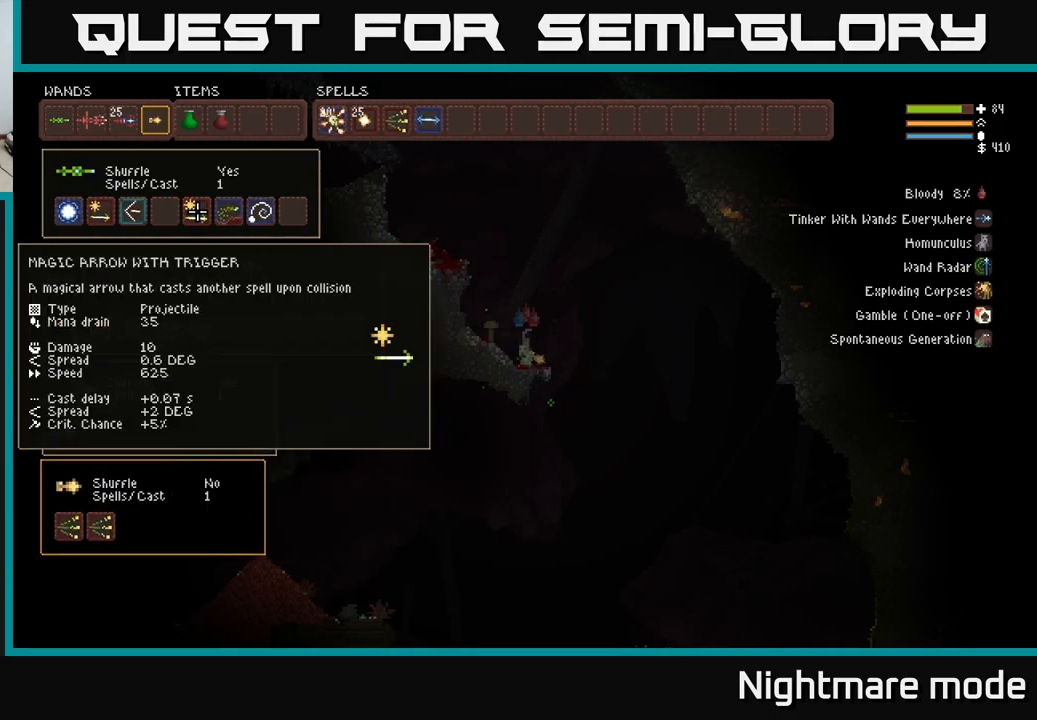
{"buttons": [], "left_stick": "center", "right_stick": "center", "events": []}
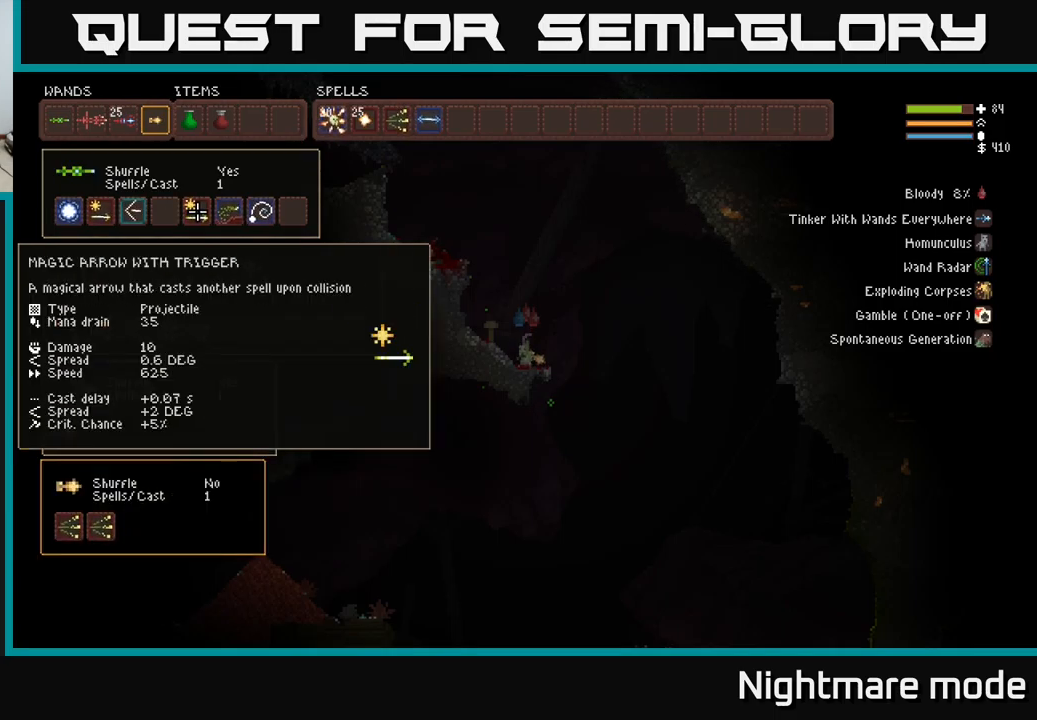
{"buttons": ["B"], "left_stick": "center", "right_stick": "center", "events": [[400, "B", "down"]]}
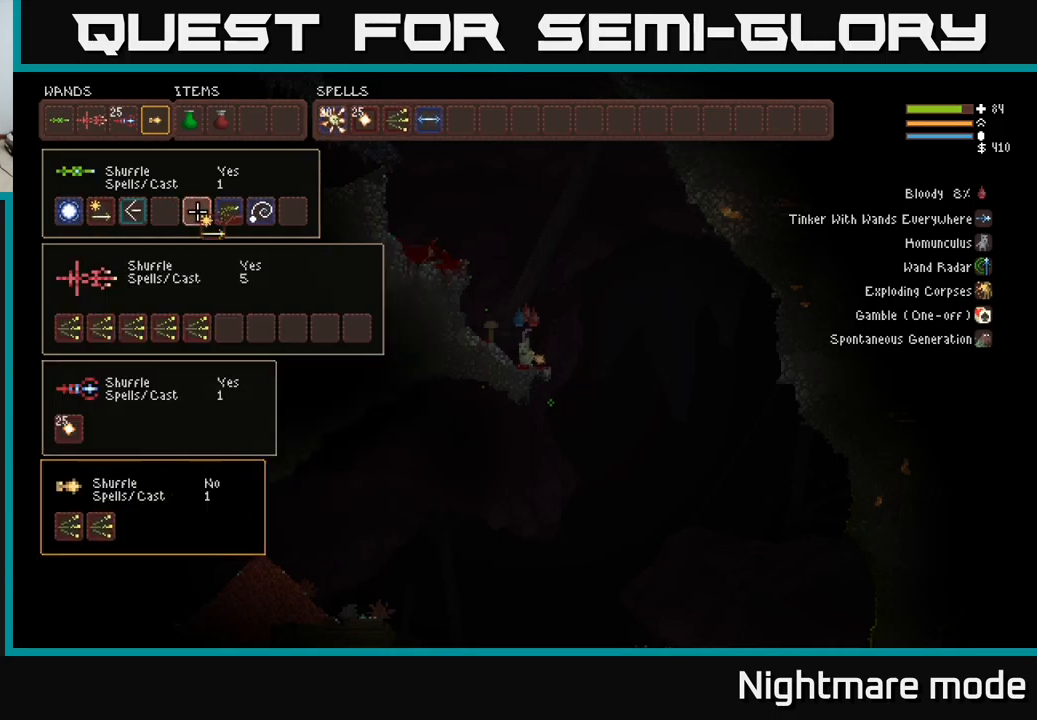
{"buttons": [], "left_stick": "center", "right_stick": "center", "events": [[50, "B", "up"]]}
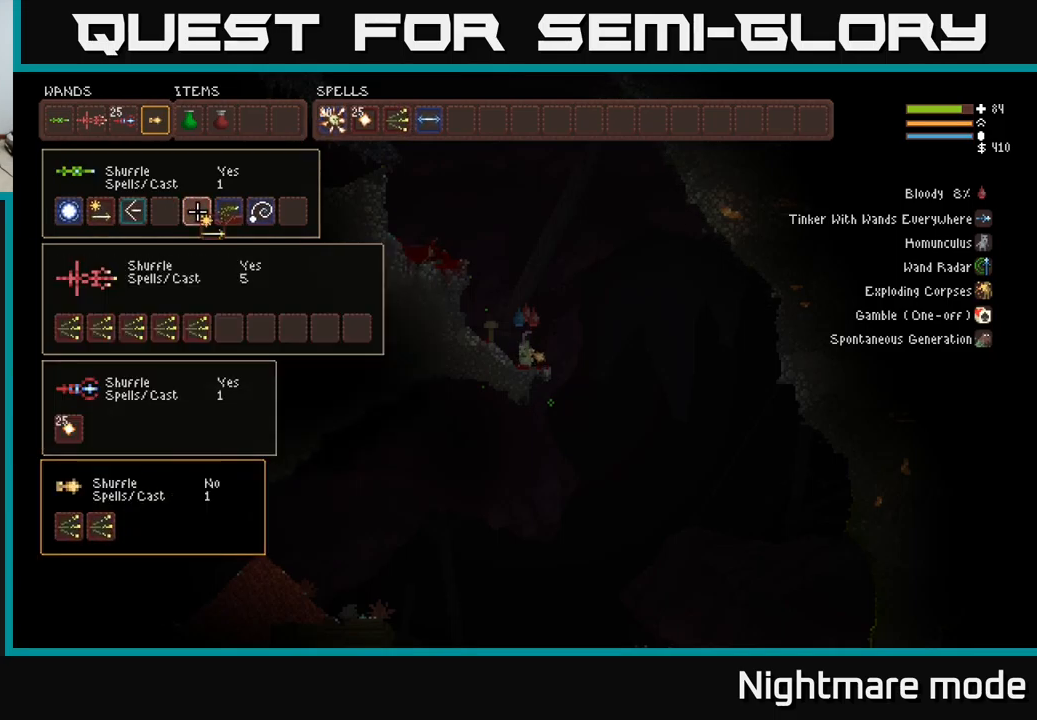
{"buttons": ["DPAD_LEFT"], "left_stick": "center", "right_stick": "center", "events": [[267, "DPAD_LEFT", "down"], [350, "DPAD_LEFT", "up"], [433, "DPAD_LEFT", "down"]]}
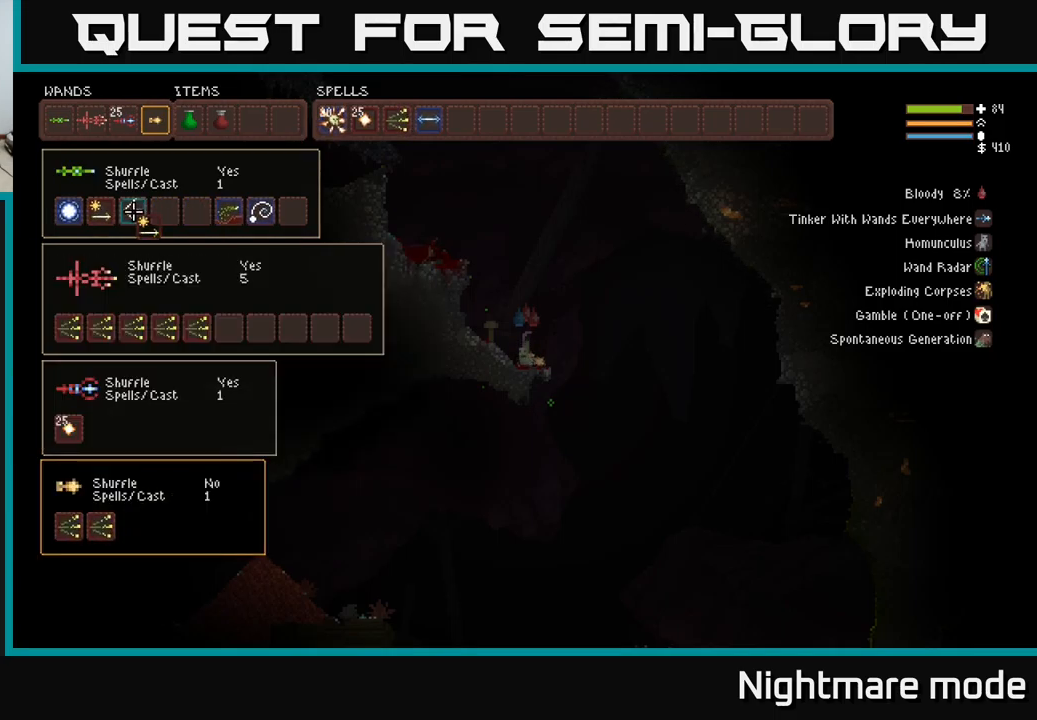
{"buttons": [], "left_stick": "center", "right_stick": "center", "events": [[17, "B", "down"], [17, "DPAD_LEFT", "up"], [117, "B", "up"], [133, "DPAD_RIGHT", "down"], [233, "DPAD_RIGHT", "up"], [383, "DPAD_RIGHT", "down"], [433, "DPAD_RIGHT", "up"]]}
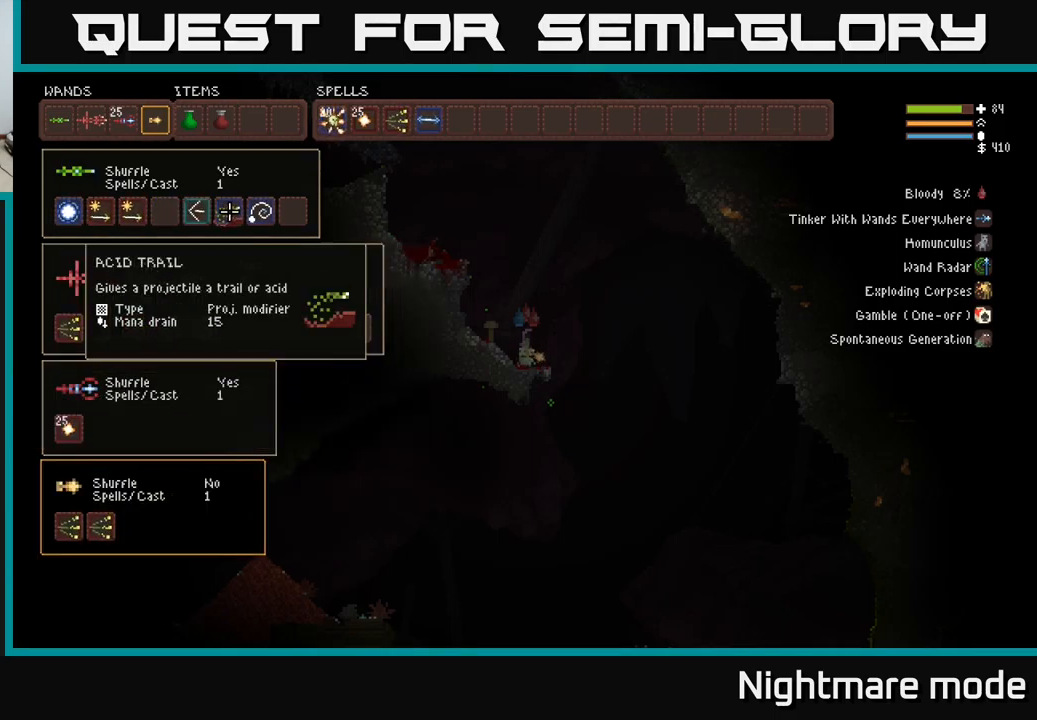
{"buttons": ["B"], "left_stick": "center", "right_stick": "center", "events": [[450, "B", "down"]]}
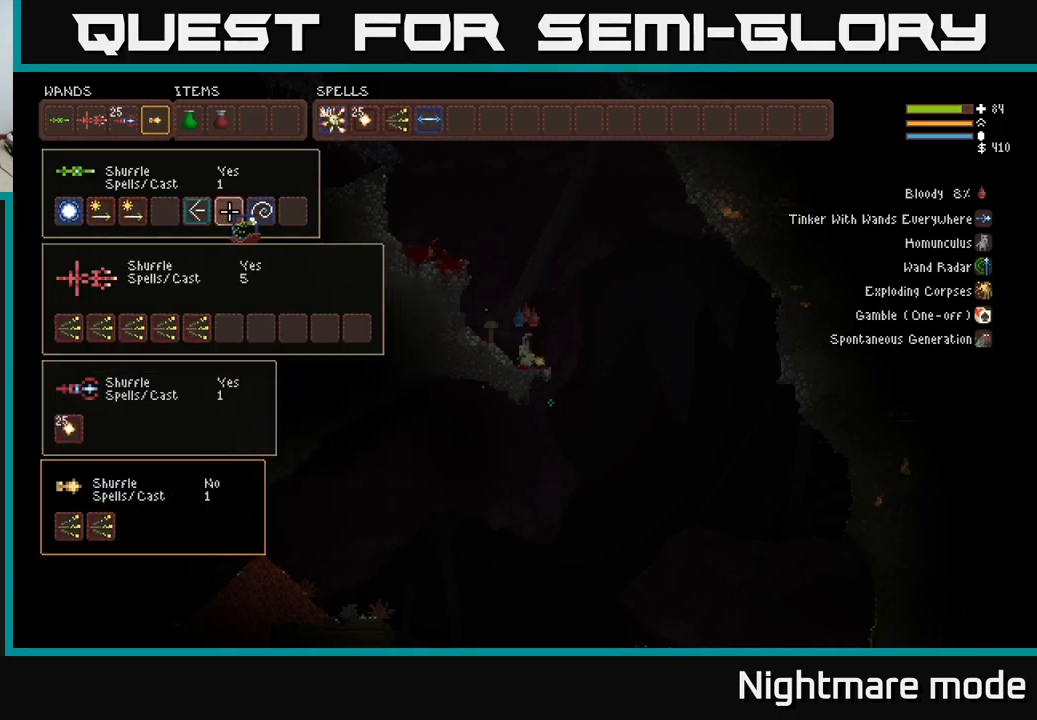
{"buttons": ["DPAD_RIGHT"], "left_stick": "center", "right_stick": "center", "events": [[17, "DPAD_UP", "down"], [34, "B", "up"], [134, "DPAD_RIGHT", "down"], [134, "DPAD_UP", "up"]]}
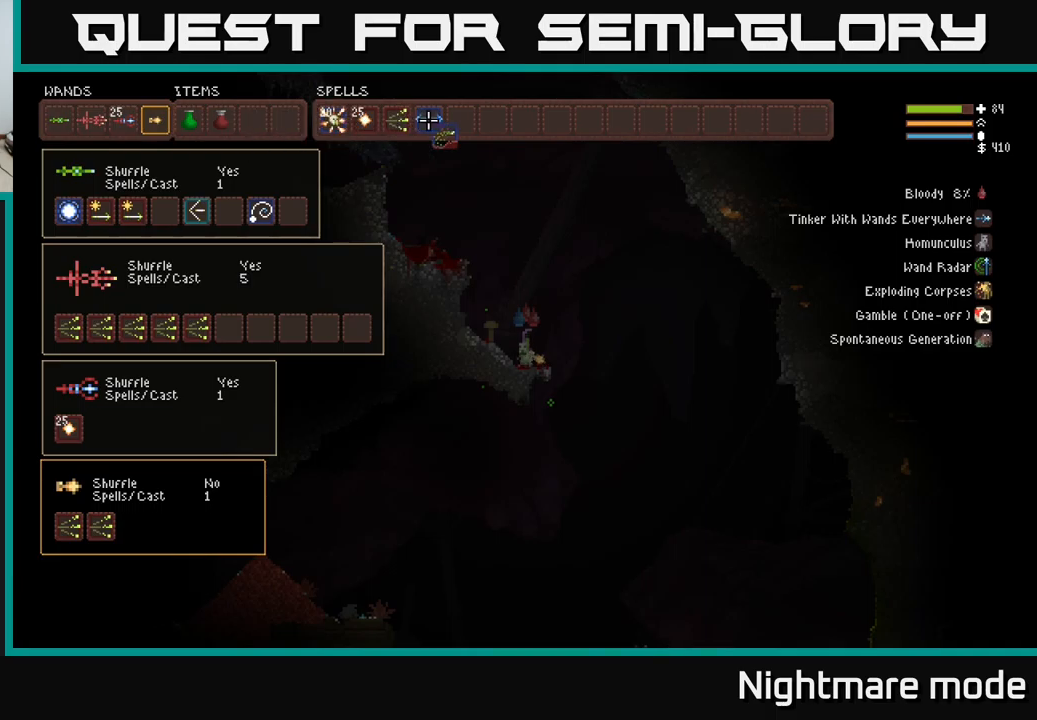
{"buttons": ["DPAD_LEFT"], "left_stick": "center", "right_stick": "center", "events": [[84, "DPAD_RIGHT", "up"], [434, "DPAD_LEFT", "down"]]}
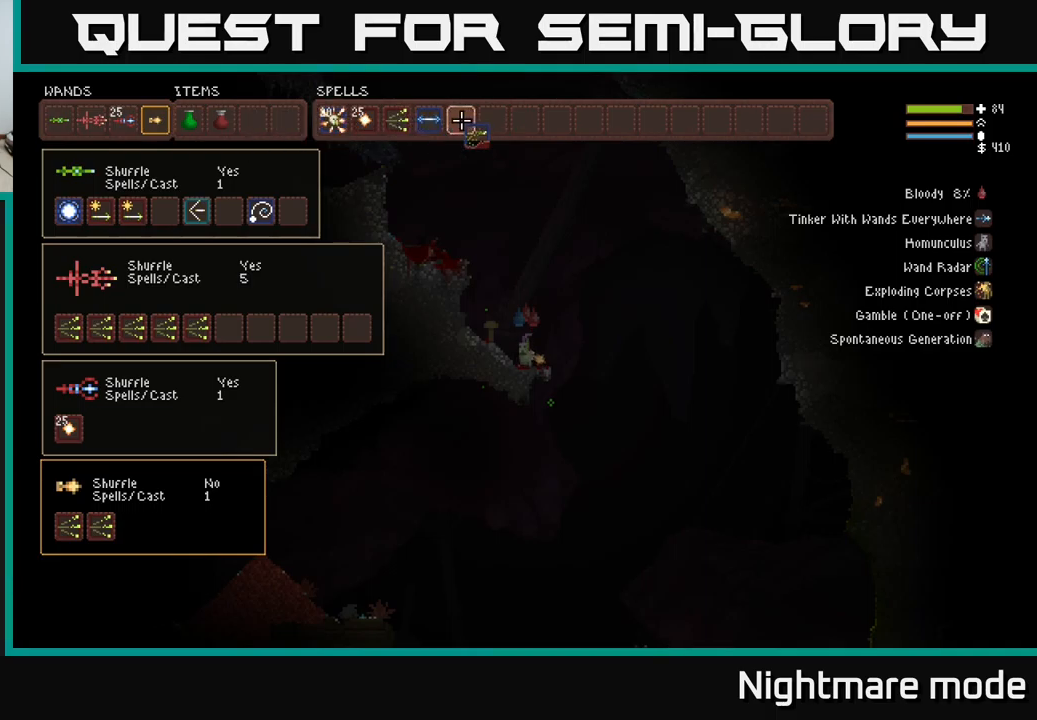
{"buttons": ["DPAD_DOWN"], "left_stick": "center", "right_stick": "center", "events": [[34, "B", "down"], [34, "DPAD_LEFT", "up"], [134, "B", "up"], [167, "DPAD_LEFT", "down"], [334, "DPAD_LEFT", "up"], [434, "DPAD_DOWN", "down"]]}
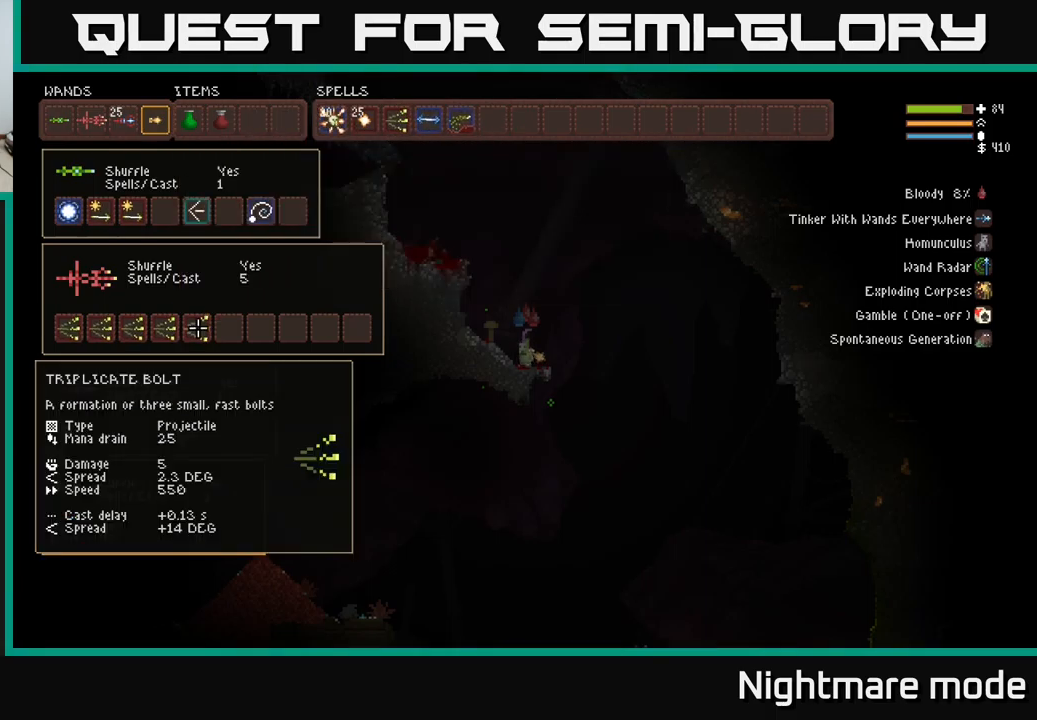
{"buttons": ["DPAD_RIGHT"], "left_stick": "center", "right_stick": "center", "events": [[17, "DPAD_DOWN", "up"], [134, "DPAD_LEFT", "down"], [234, "DPAD_LEFT", "up"], [300, "DPAD_UP", "down"], [334, "DPAD_UP", "up"], [467, "DPAD_RIGHT", "down"]]}
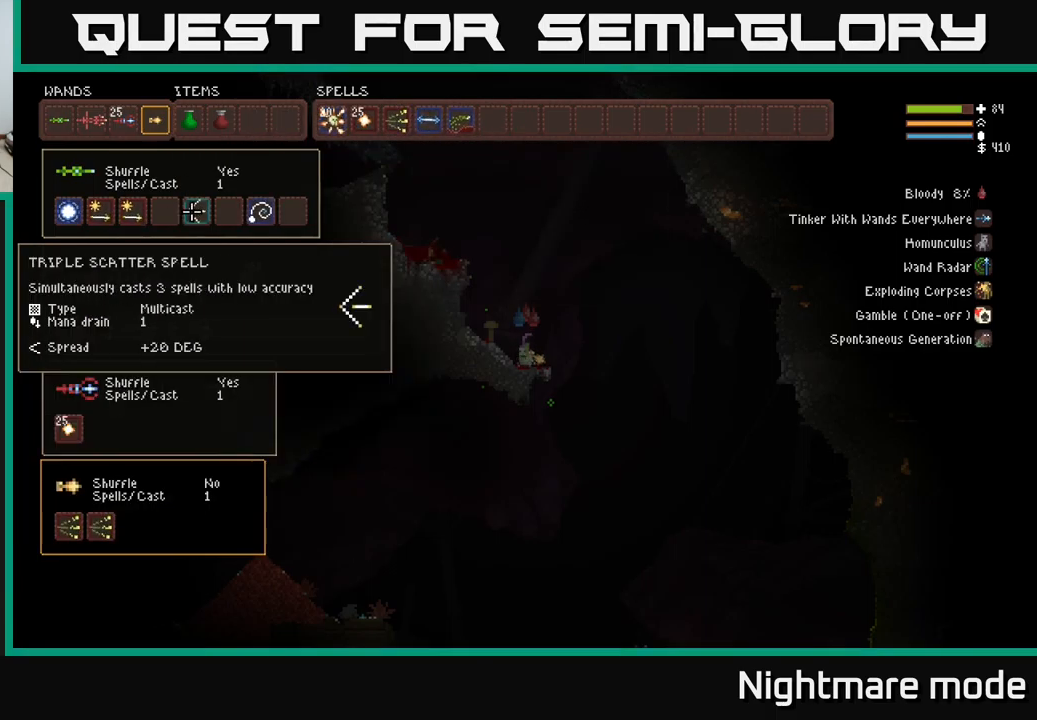
{"buttons": [], "left_stick": "center", "right_stick": "center", "events": [[117, "DPAD_RIGHT", "up"], [200, "DPAD_RIGHT", "down"], [250, "DPAD_RIGHT", "up"], [334, "DPAD_RIGHT", "down"], [434, "DPAD_RIGHT", "up"]]}
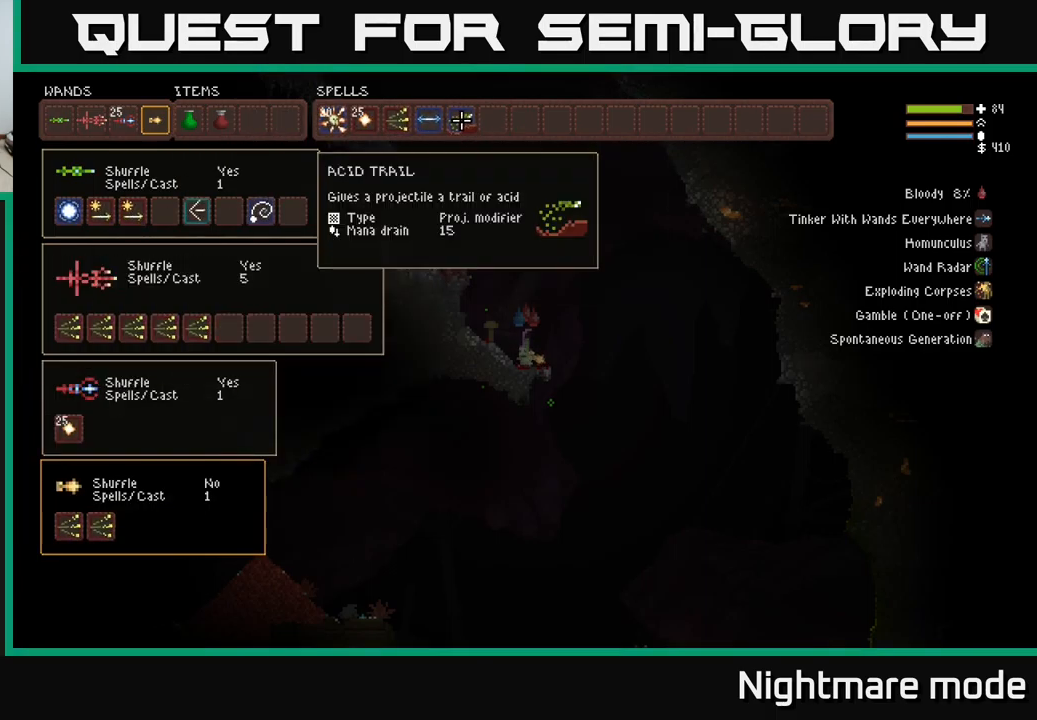
{"buttons": [], "left_stick": "center", "right_stick": "center", "events": [[134, "DPAD_LEFT", "down"], [217, "DPAD_LEFT", "up"]]}
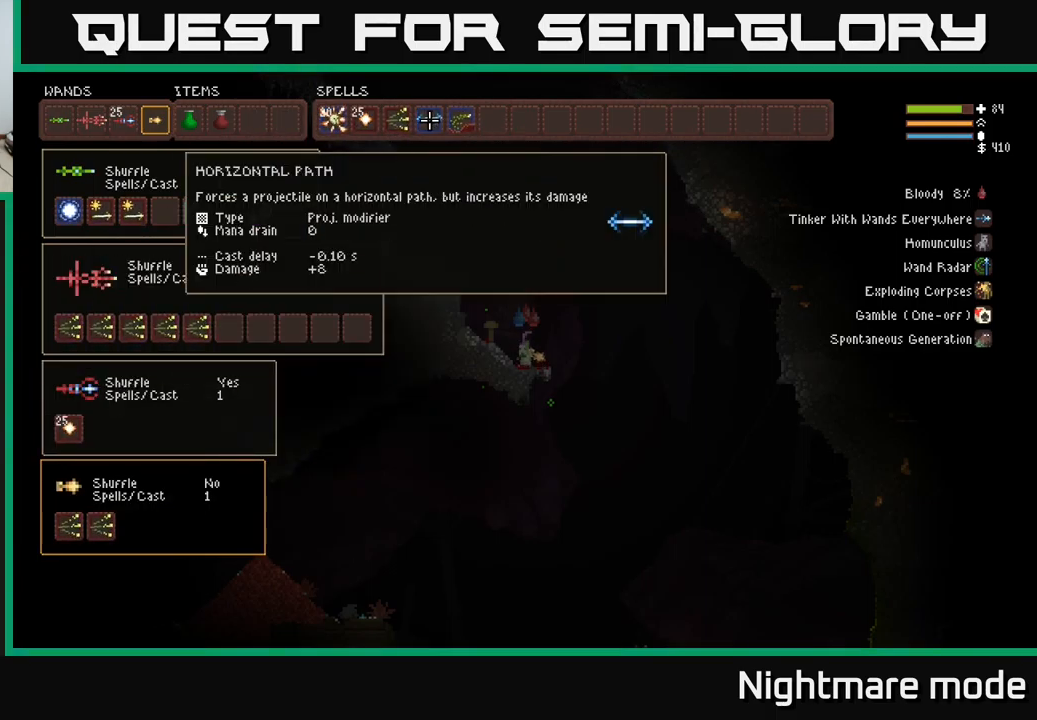
{"buttons": ["DPAD_UP"], "left_stick": "center", "right_stick": "center", "events": [[34, "DPAD_DOWN", "down"], [67, "DPAD_DOWN", "up"], [317, "DPAD_LEFT", "down"], [367, "DPAD_LEFT", "up"], [500, "DPAD_UP", "down"]]}
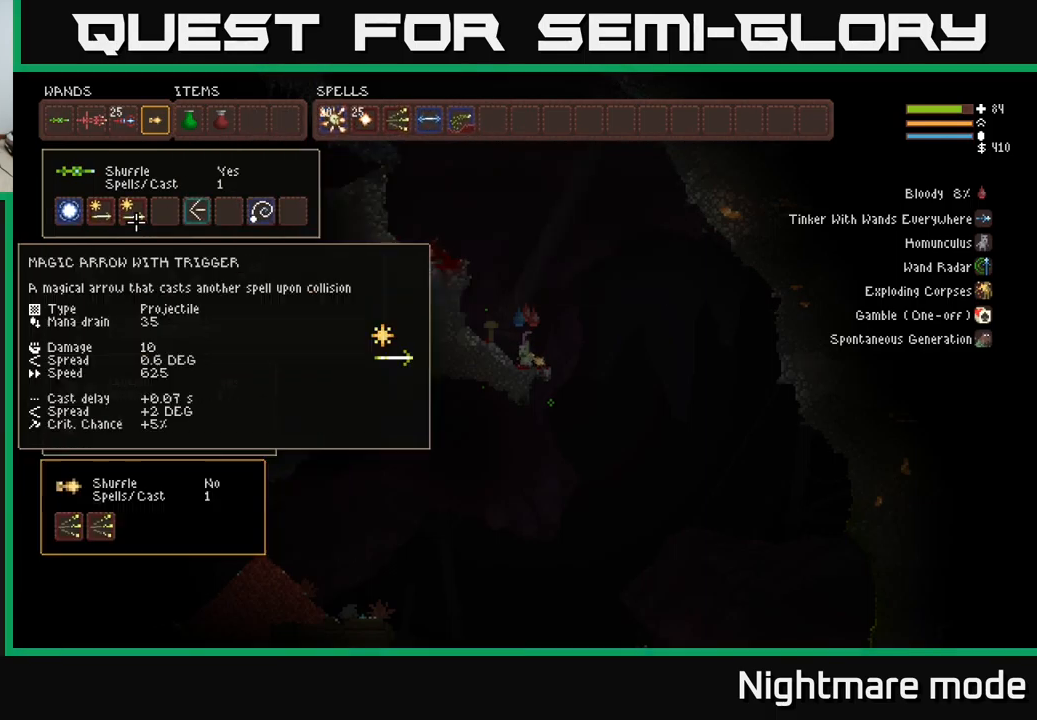
{"buttons": [], "left_stick": "center", "right_stick": "center", "events": [[84, "DPAD_UP", "up"], [250, "DPAD_RIGHT", "down"], [317, "DPAD_RIGHT", "up"], [400, "DPAD_RIGHT", "down"], [467, "DPAD_RIGHT", "up"]]}
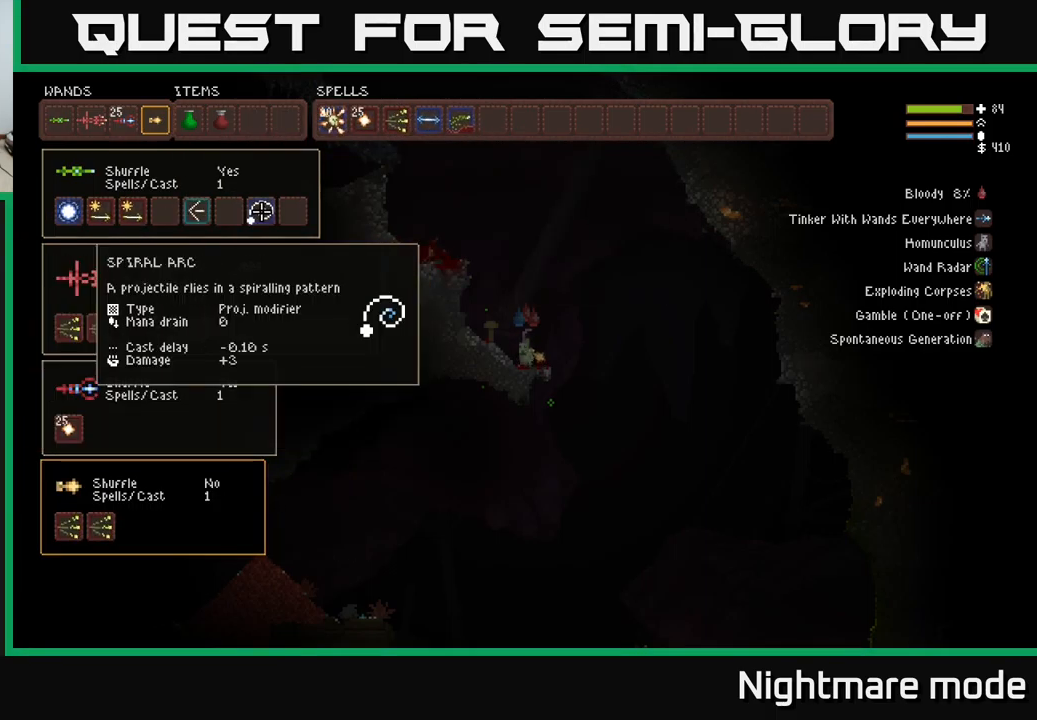
{"buttons": [], "left_stick": "center", "right_stick": "center", "events": [[67, "DPAD_RIGHT", "down"], [100, "DPAD_RIGHT", "up"], [350, "DPAD_LEFT", "down"], [450, "DPAD_LEFT", "up"]]}
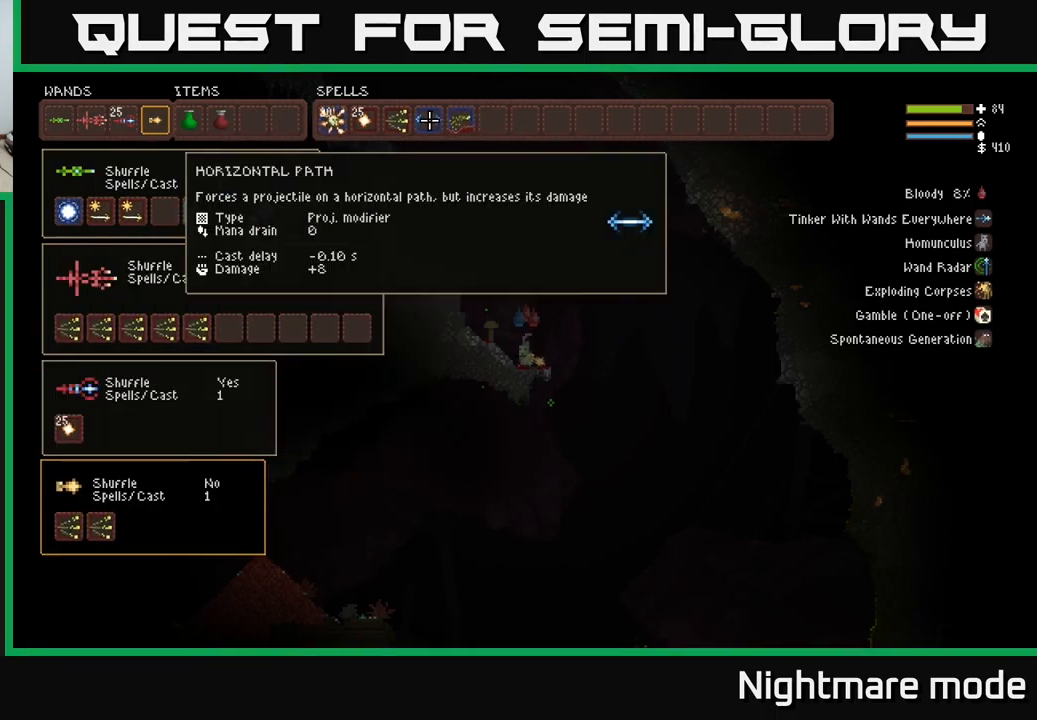
{"buttons": [], "left_stick": "center", "right_stick": "center", "events": [[334, "DPAD_DOWN", "down"], [400, "DPAD_DOWN", "up"]]}
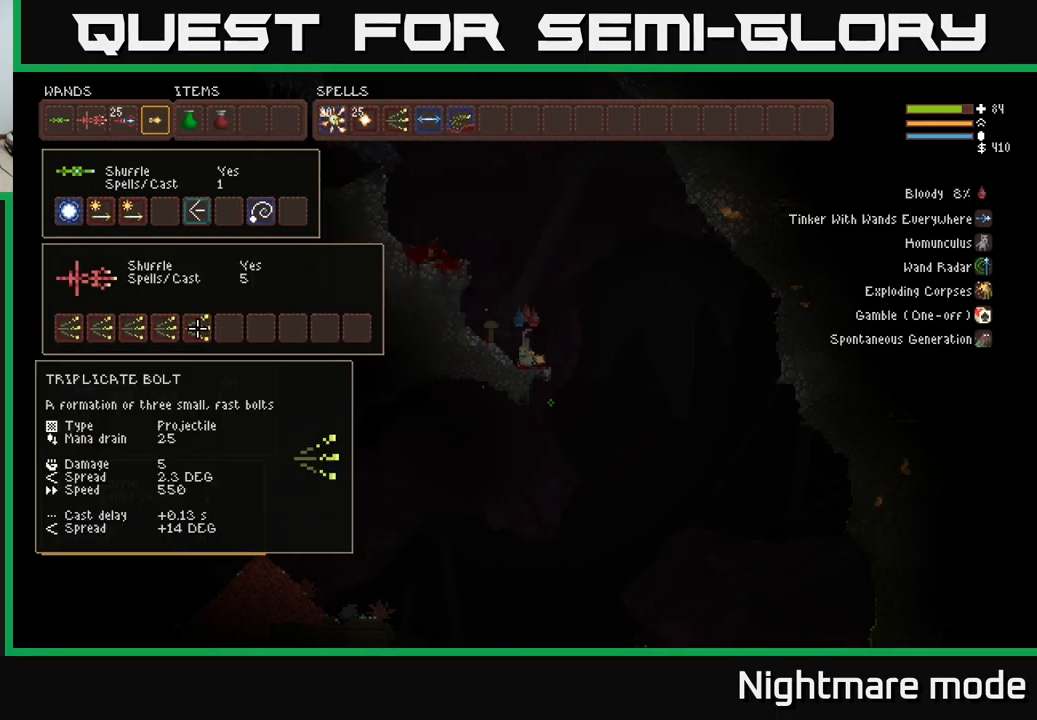
{"buttons": [], "left_stick": "center", "right_stick": "center", "events": [[100, "DPAD_UP", "down"], [166, "DPAD_UP", "up"], [383, "DPAD_RIGHT", "down"], [450, "DPAD_RIGHT", "up"]]}
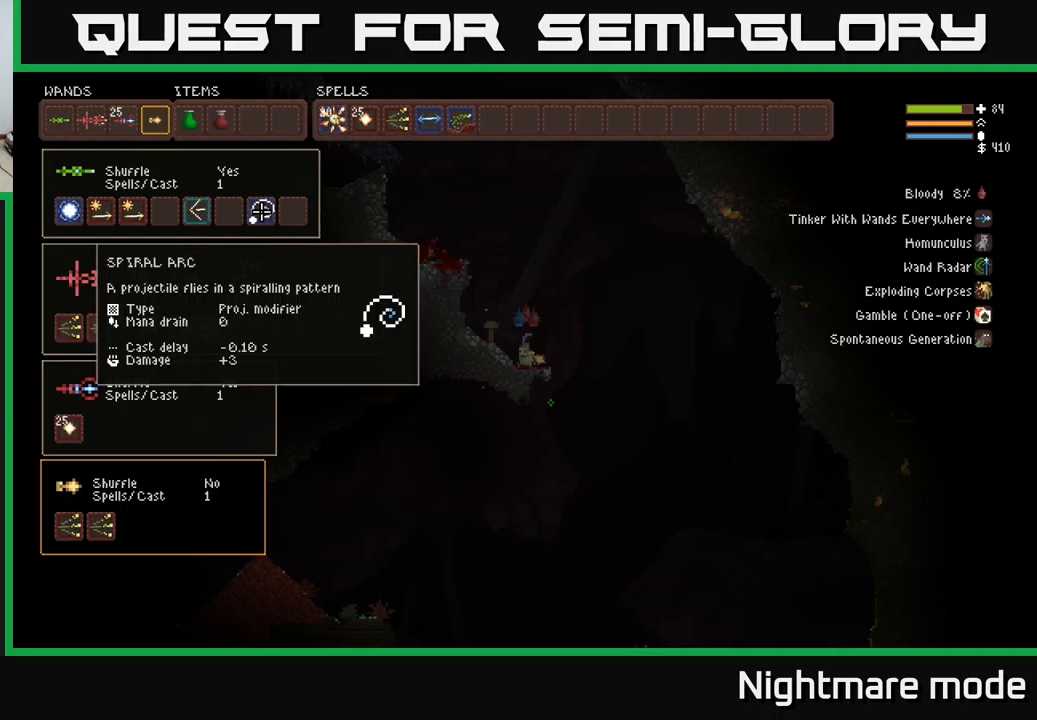
{"buttons": [], "left_stick": "center", "right_stick": "center", "events": [[333, "B", "down"], [383, "DPAD_LEFT", "down"], [416, "B", "up"], [466, "DPAD_LEFT", "up"]]}
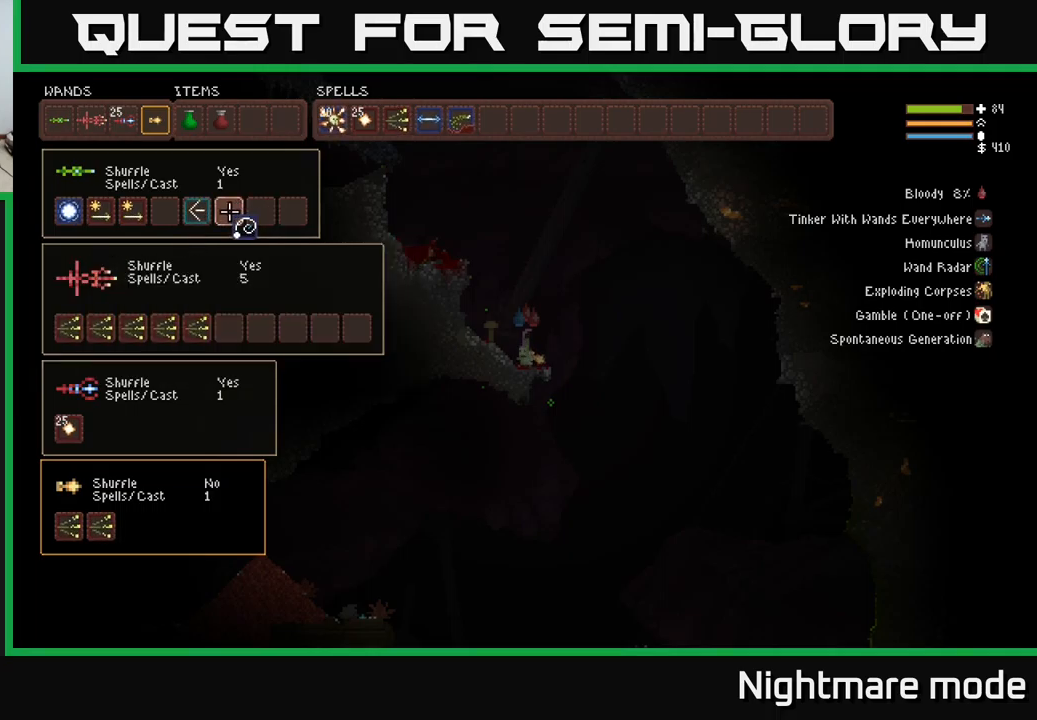
{"buttons": [], "left_stick": "center", "right_stick": "center", "events": [[50, "DPAD_LEFT", "down"], [133, "DPAD_LEFT", "up"], [233, "DPAD_LEFT", "down"], [300, "DPAD_LEFT", "up"], [383, "B", "down"], [500, "B", "up"]]}
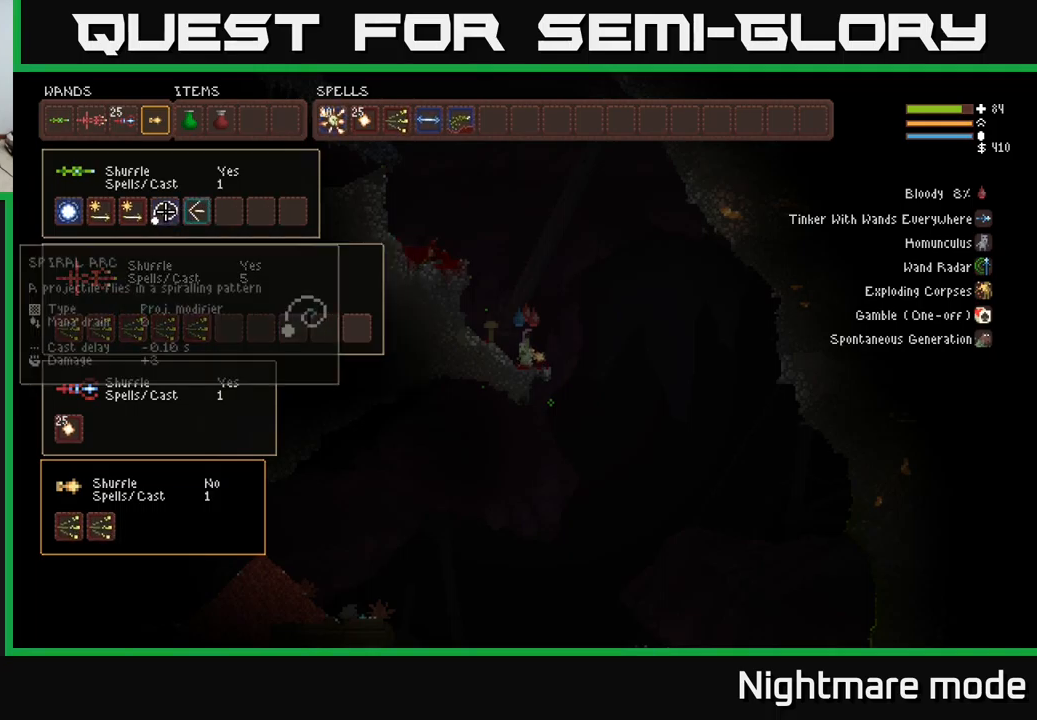
{"buttons": ["DPAD_RIGHT"], "left_stick": "center", "right_stick": "center", "events": [[50, "DPAD_RIGHT", "down"], [116, "B", "down"], [133, "DPAD_RIGHT", "up"], [200, "B", "up"], [266, "DPAD_UP", "down"], [366, "DPAD_RIGHT", "down"], [366, "DPAD_UP", "up"]]}
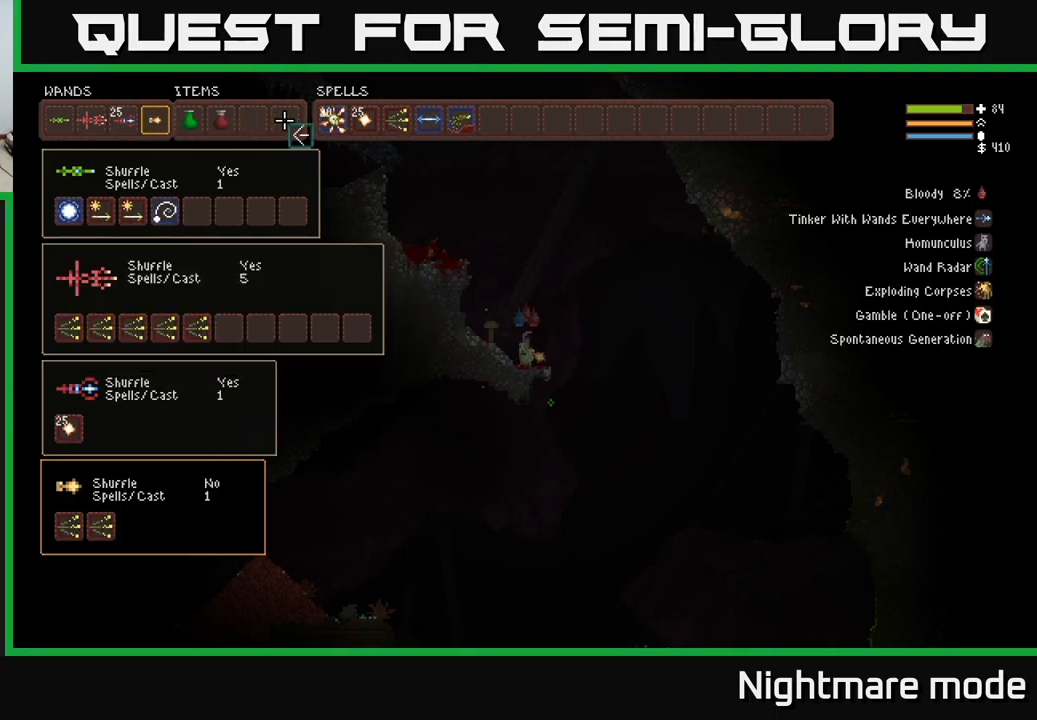
{"buttons": [], "left_stick": "center", "right_stick": "center", "events": [[433, "DPAD_RIGHT", "up"]]}
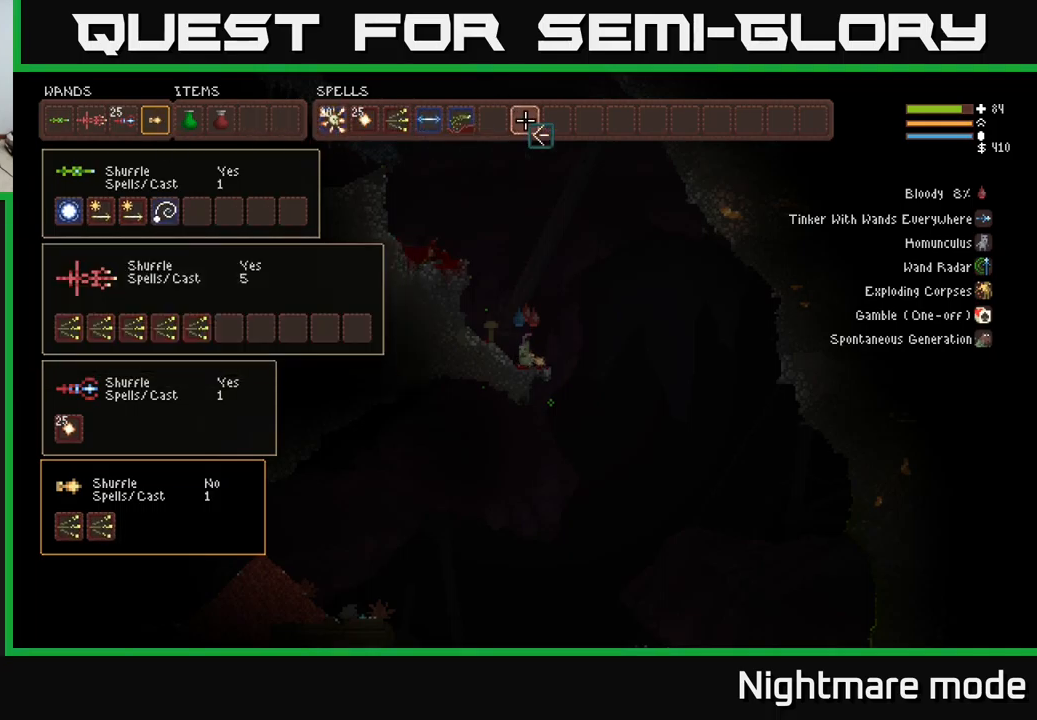
{"buttons": ["B"], "left_stick": "center", "right_stick": "center", "events": [[300, "DPAD_LEFT", "down"], [383, "DPAD_LEFT", "up"], [450, "B", "down"]]}
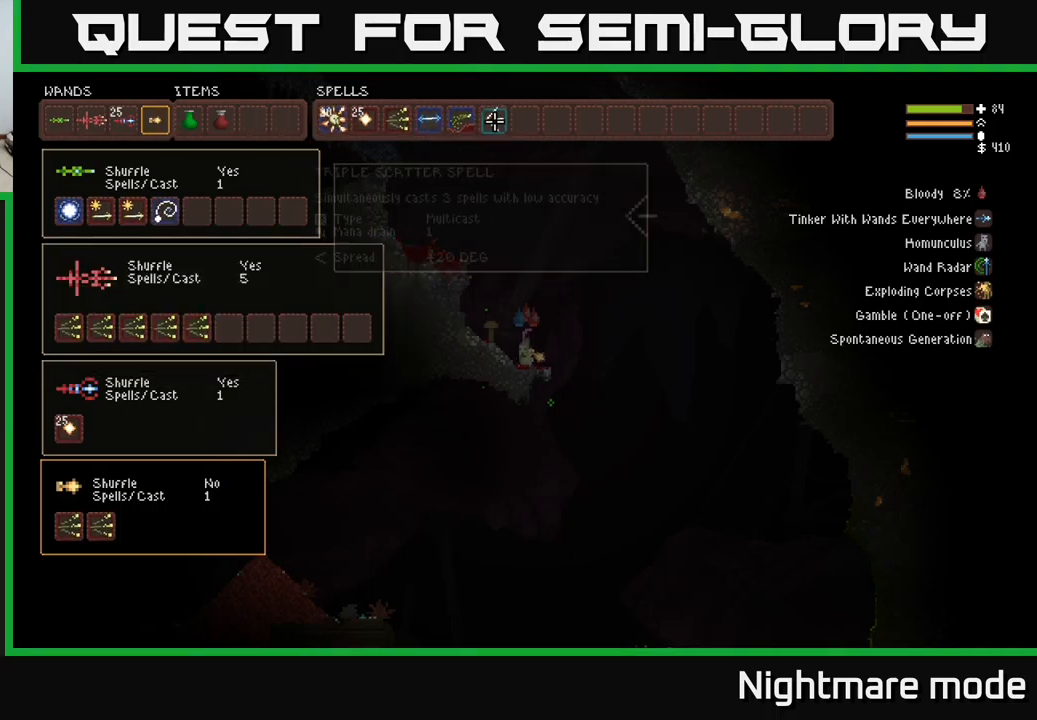
{"buttons": [], "left_stick": "center", "right_stick": "center", "events": [[33, "B", "up"], [166, "SELECT", "down"], [266, "SELECT", "up"], [416, "L1", "down"], [500, "L1", "up"]]}
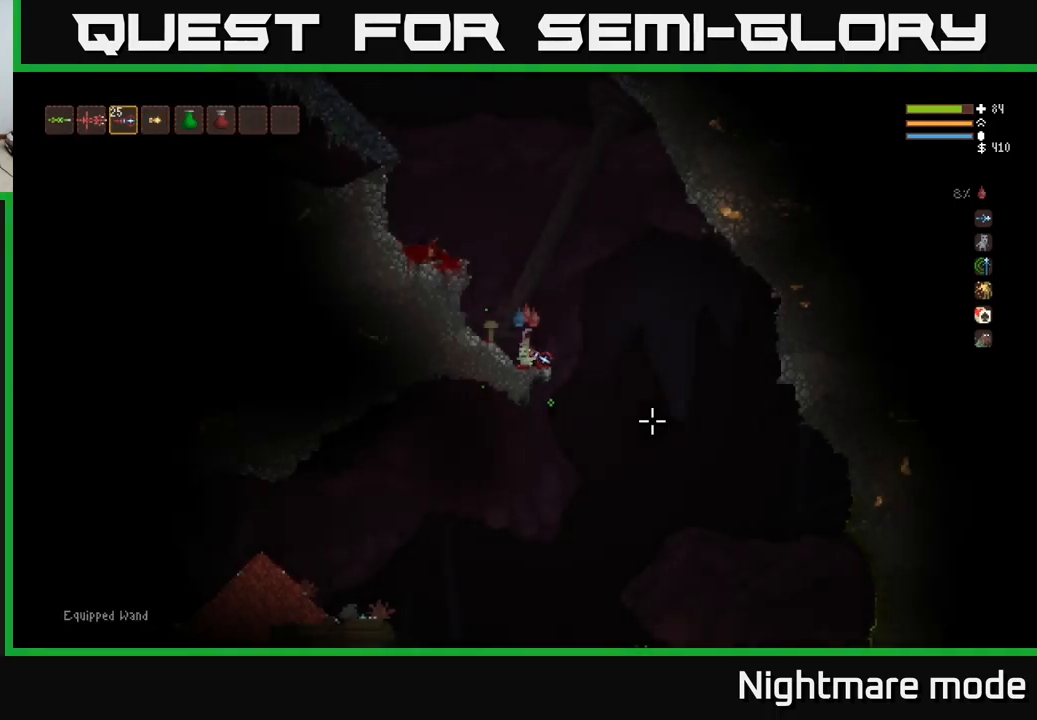
{"buttons": ["R2"], "left_stick": "center", "right_stick": "right", "events": [[116, "L1", "down"], [166, "L1", "up"], [266, "L1", "down"], [266, "right_stick", "right"], [333, "L1", "up"], [483, "R2", "down"]]}
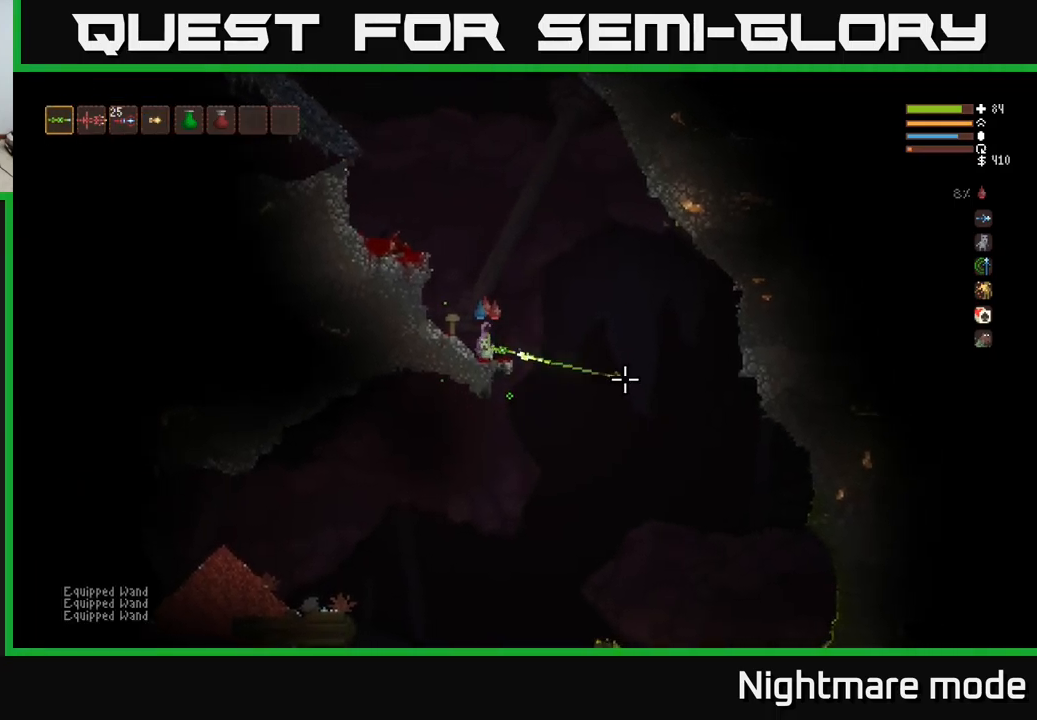
{"buttons": ["R2"], "left_stick": "center", "right_stick": "right", "events": []}
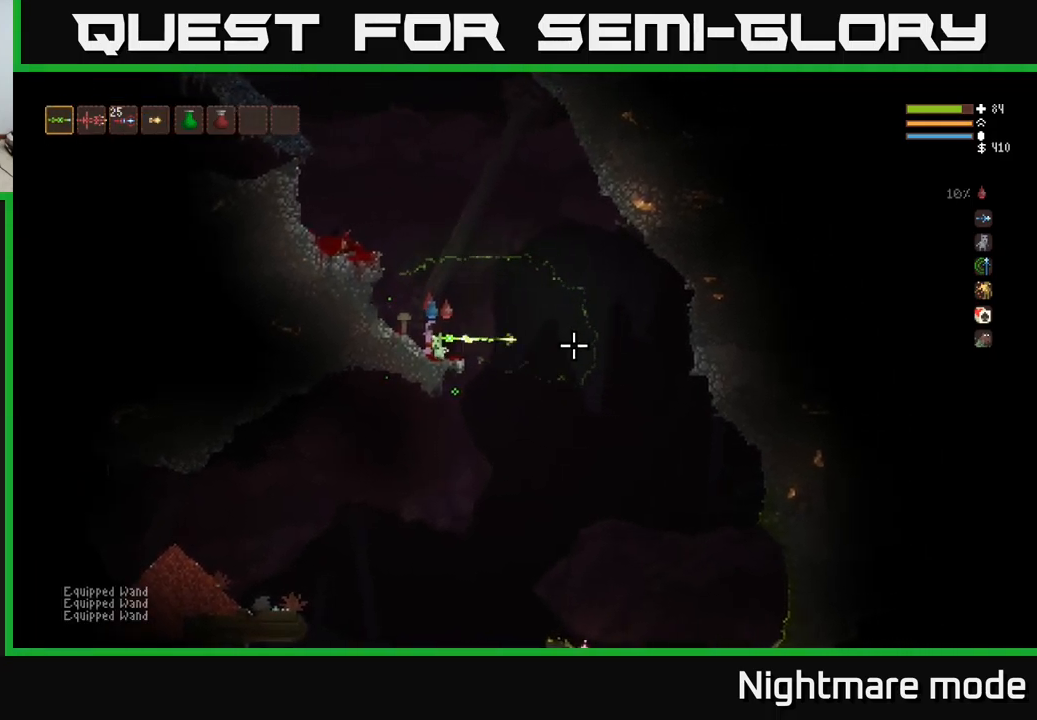
{"buttons": [], "left_stick": "center", "right_stick": "right", "events": [[450, "R2", "up"]]}